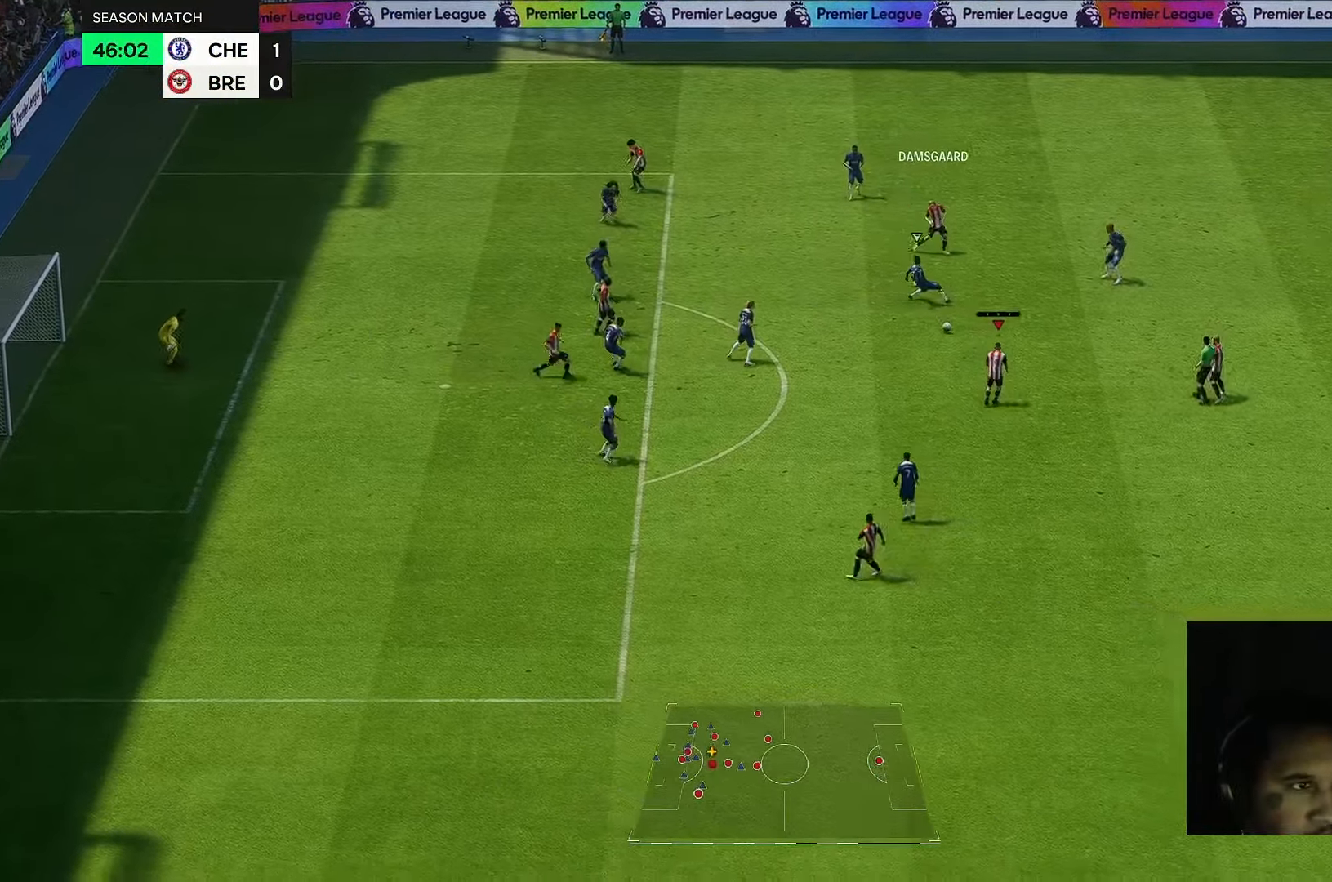
Gameplay with a controller (Xbox layout); each line is a JSON object with the inputs held at the frame after it (dt_ms = milliseconds from this image to that frame). "events" lists button and stick changes between this image and that frame as [ms after this image, input, new state], when the widget could be followed in between. Not read: L3 R2 R3.
{"dt_ms": 500, "buttons": [], "left_stick": "center", "right_stick": "center", "events": []}
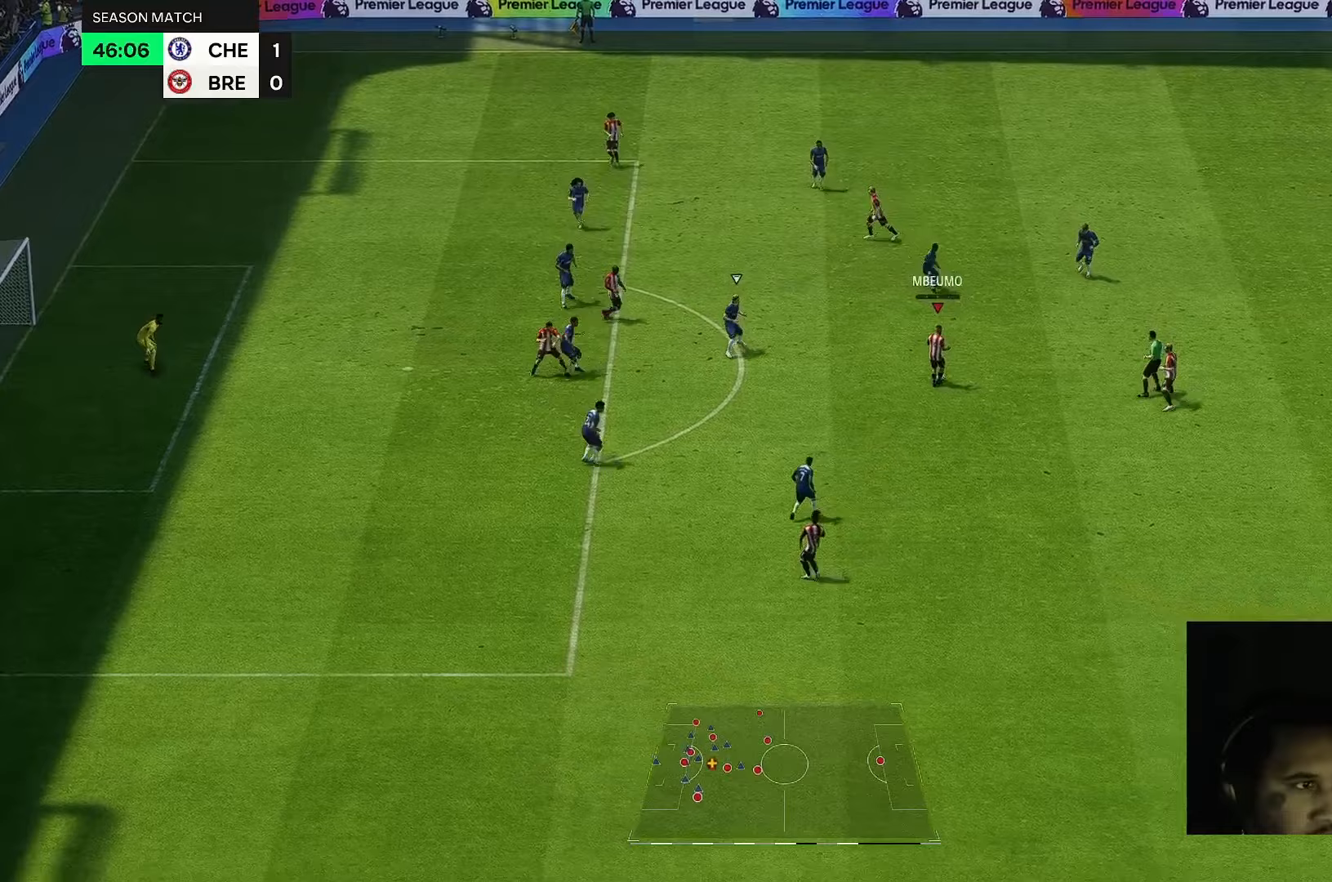
{"dt_ms": 500, "buttons": [], "left_stick": "left", "right_stick": "center", "events": [[367, "left_stick", "up-left"], [450, "left_stick", "left"]]}
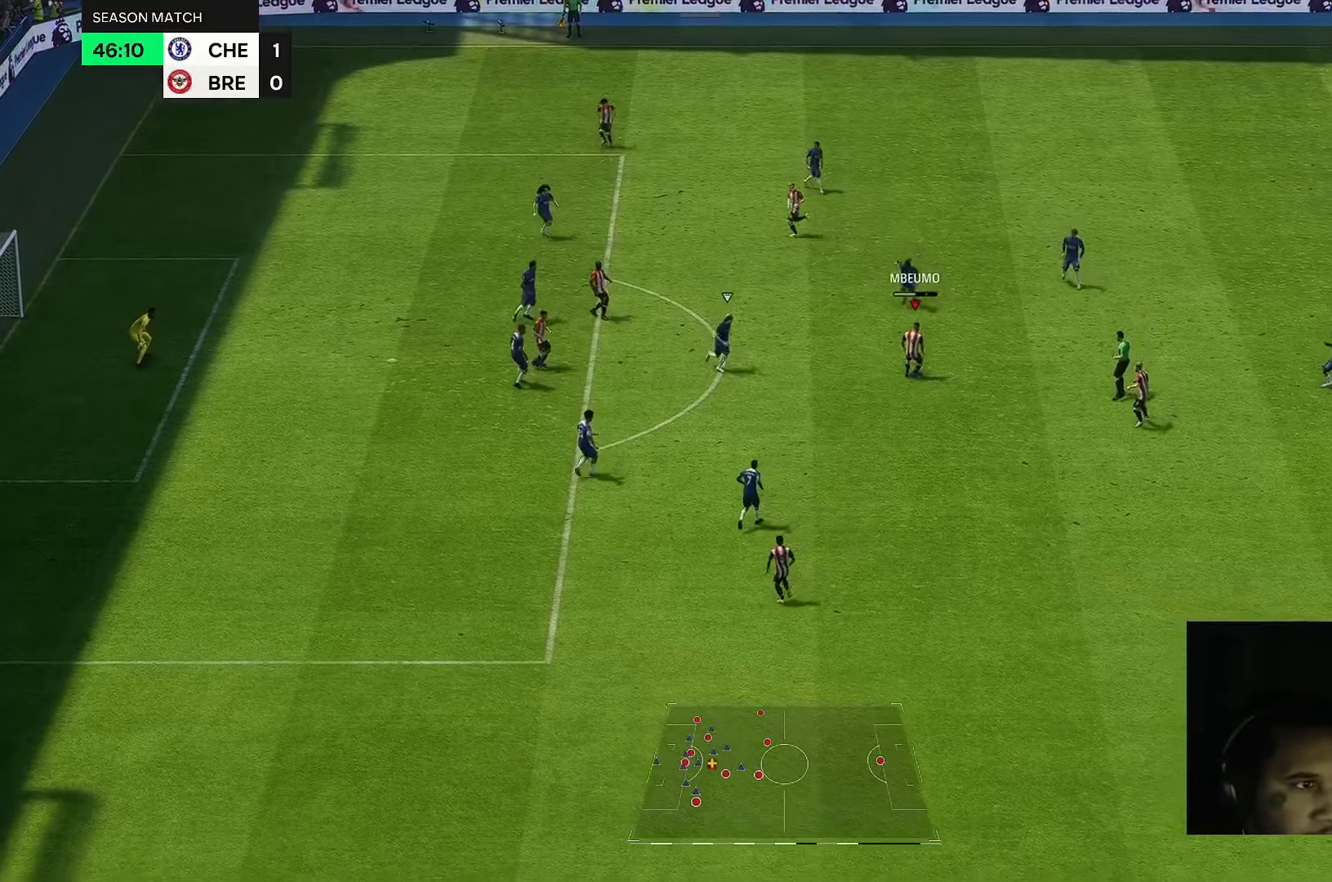
{"dt_ms": 500, "buttons": [], "left_stick": "up-left", "right_stick": "center", "events": [[50, "left_stick", "up-left"]]}
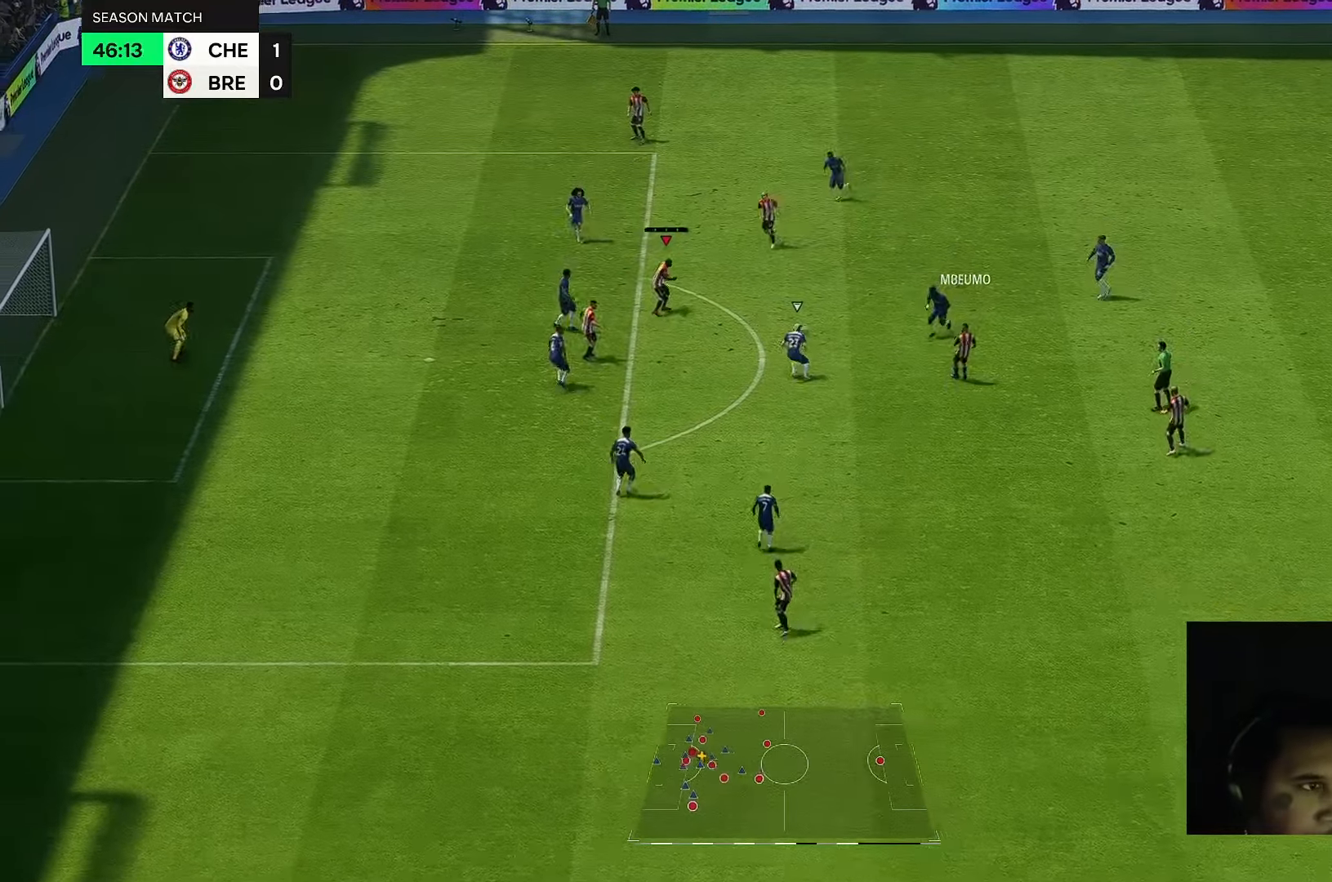
{"dt_ms": 500, "buttons": [], "left_stick": "up", "right_stick": "center", "events": [[150, "left_stick", "center"], [317, "left_stick", "up"]]}
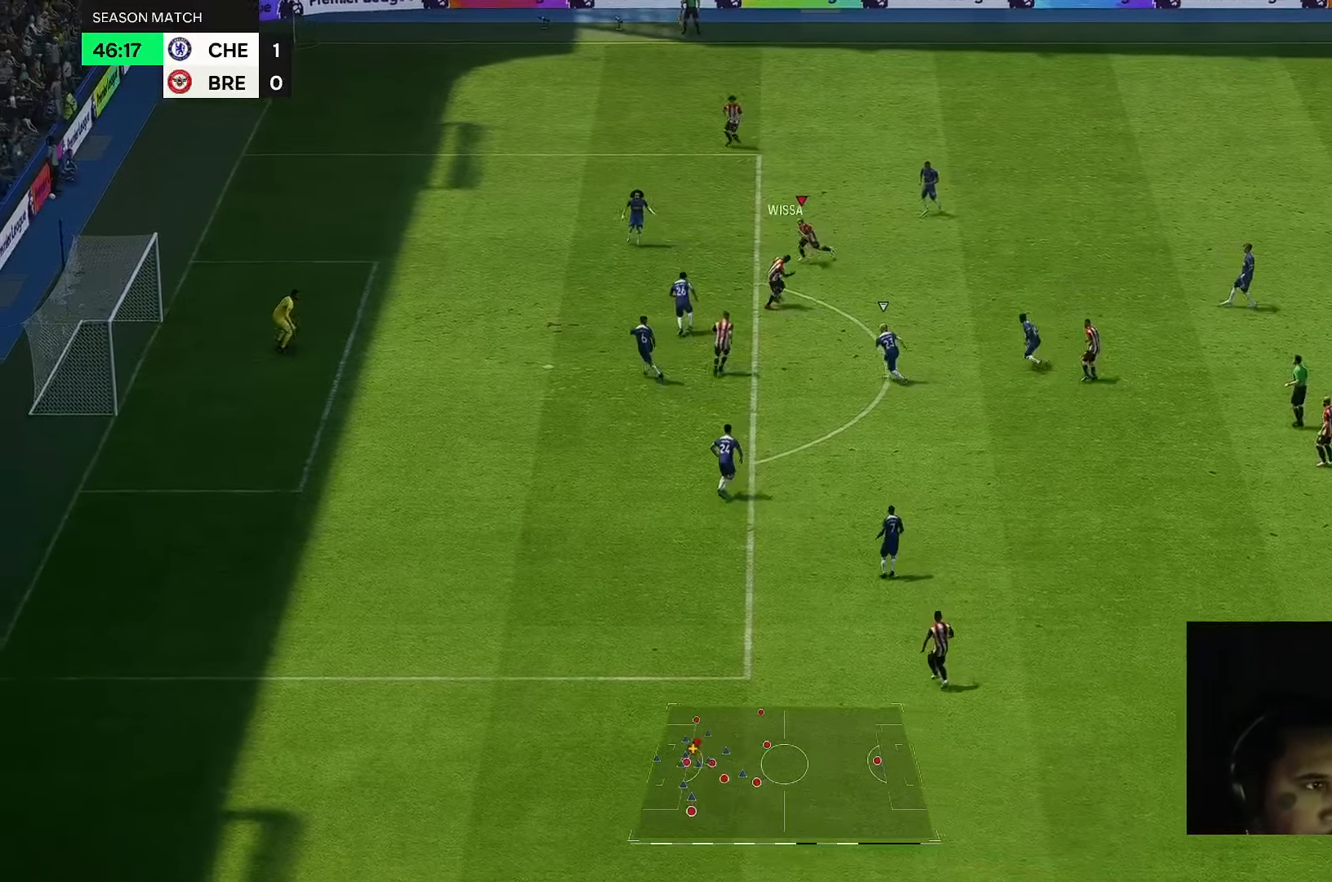
{"dt_ms": 500, "buttons": [], "left_stick": "left", "right_stick": "center", "events": [[67, "left_stick", "up-left"], [233, "left_stick", "left"]]}
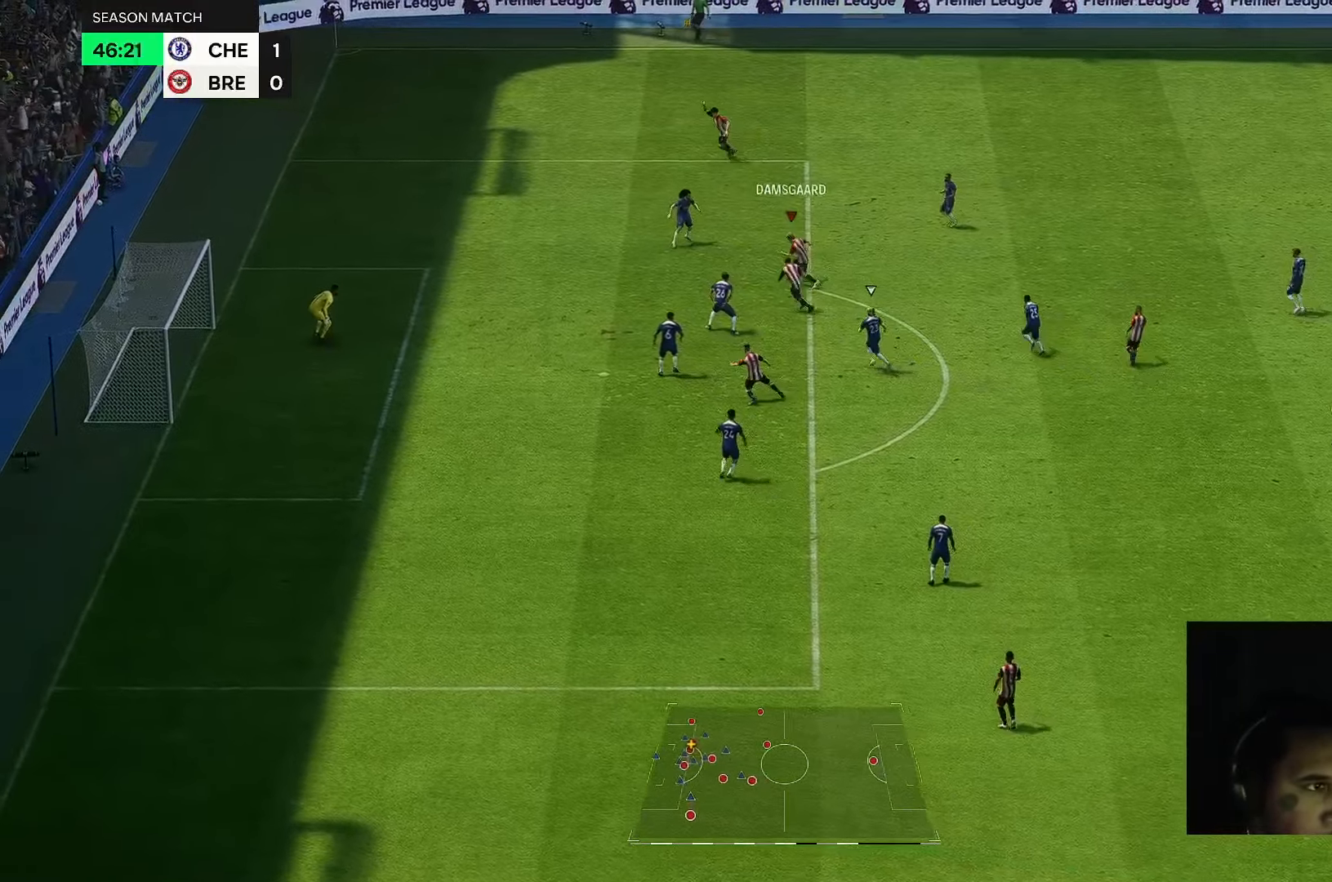
{"dt_ms": 500, "buttons": [], "left_stick": "down-left", "right_stick": "center", "events": [[183, "left_stick", "down-left"]]}
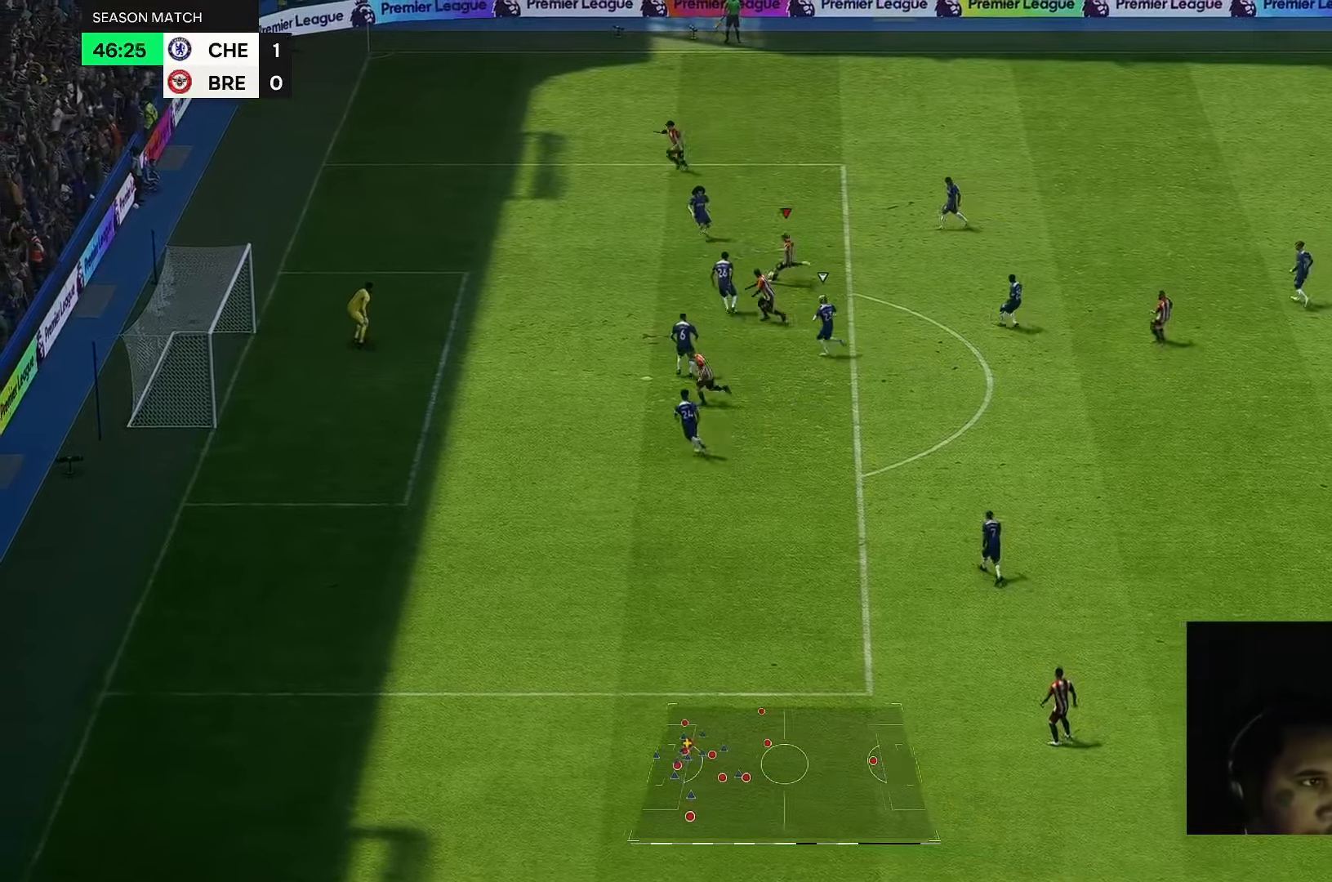
{"dt_ms": 1000, "buttons": [], "left_stick": "left", "right_stick": "center"}
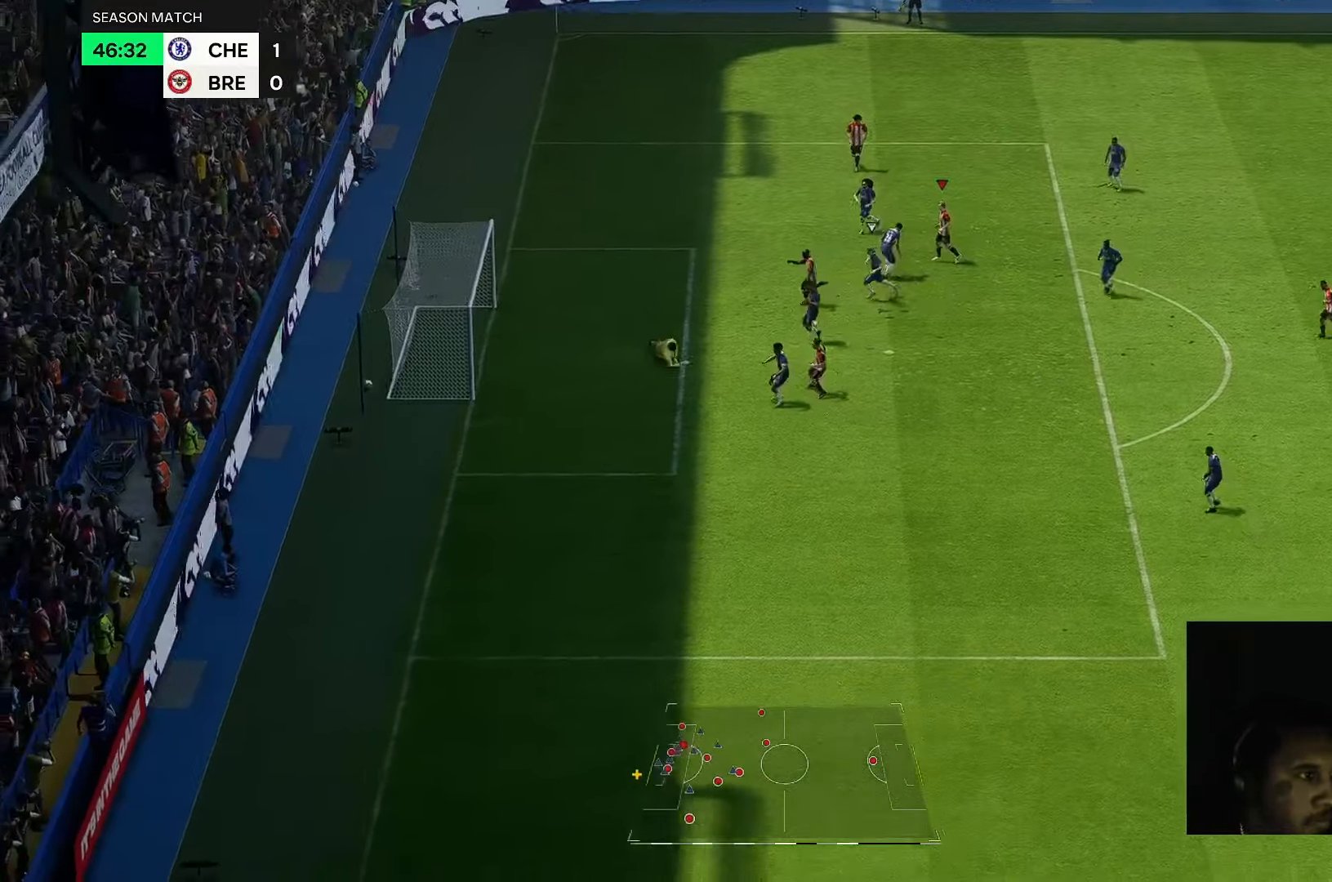
{"dt_ms": 500, "buttons": [], "left_stick": "up-left", "right_stick": "center", "events": [[150, "left_stick", "up-left"]]}
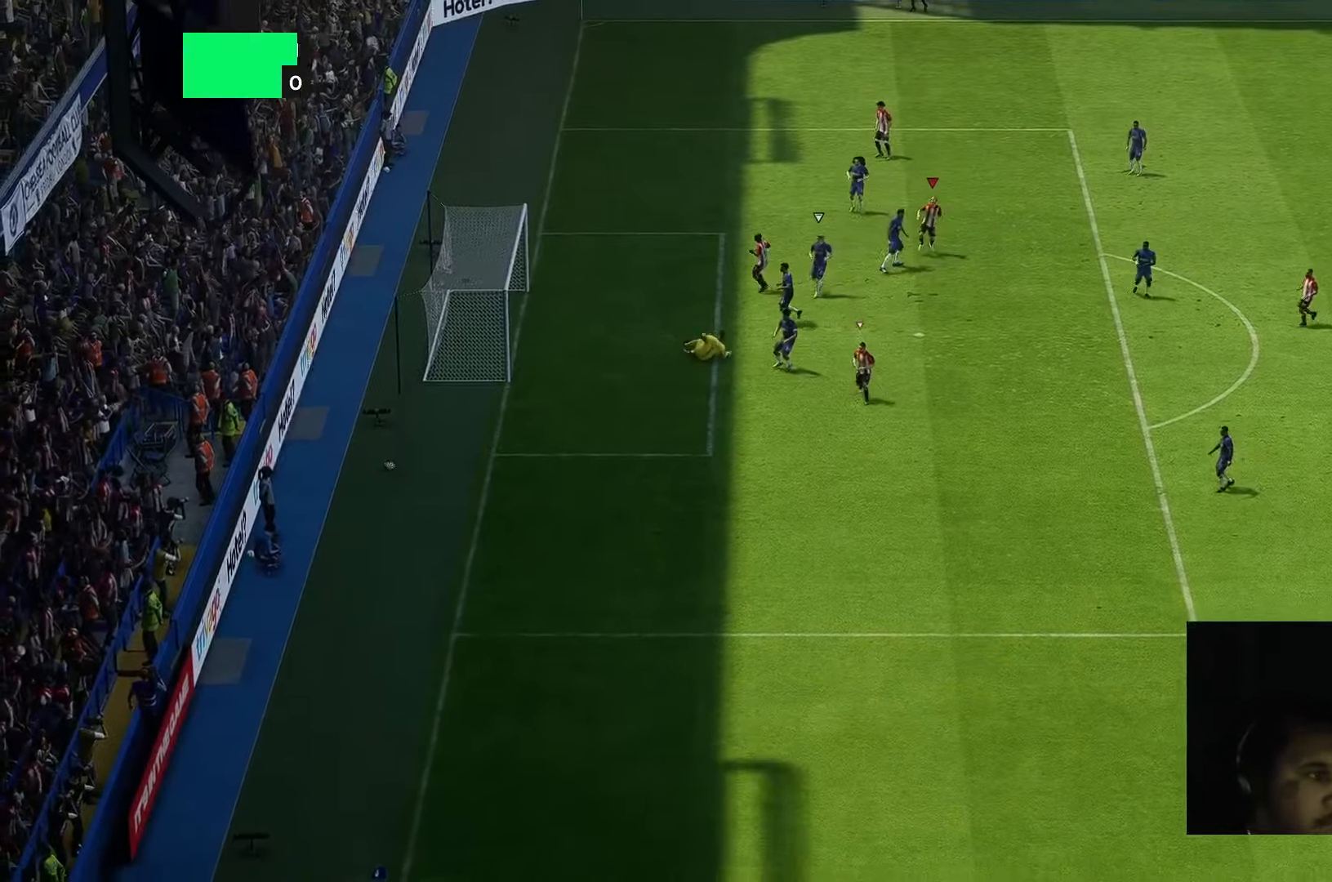
{"dt_ms": 500, "buttons": [], "left_stick": "center", "right_stick": "center", "events": [[17, "left_stick", "left"], [117, "left_stick", "center"]]}
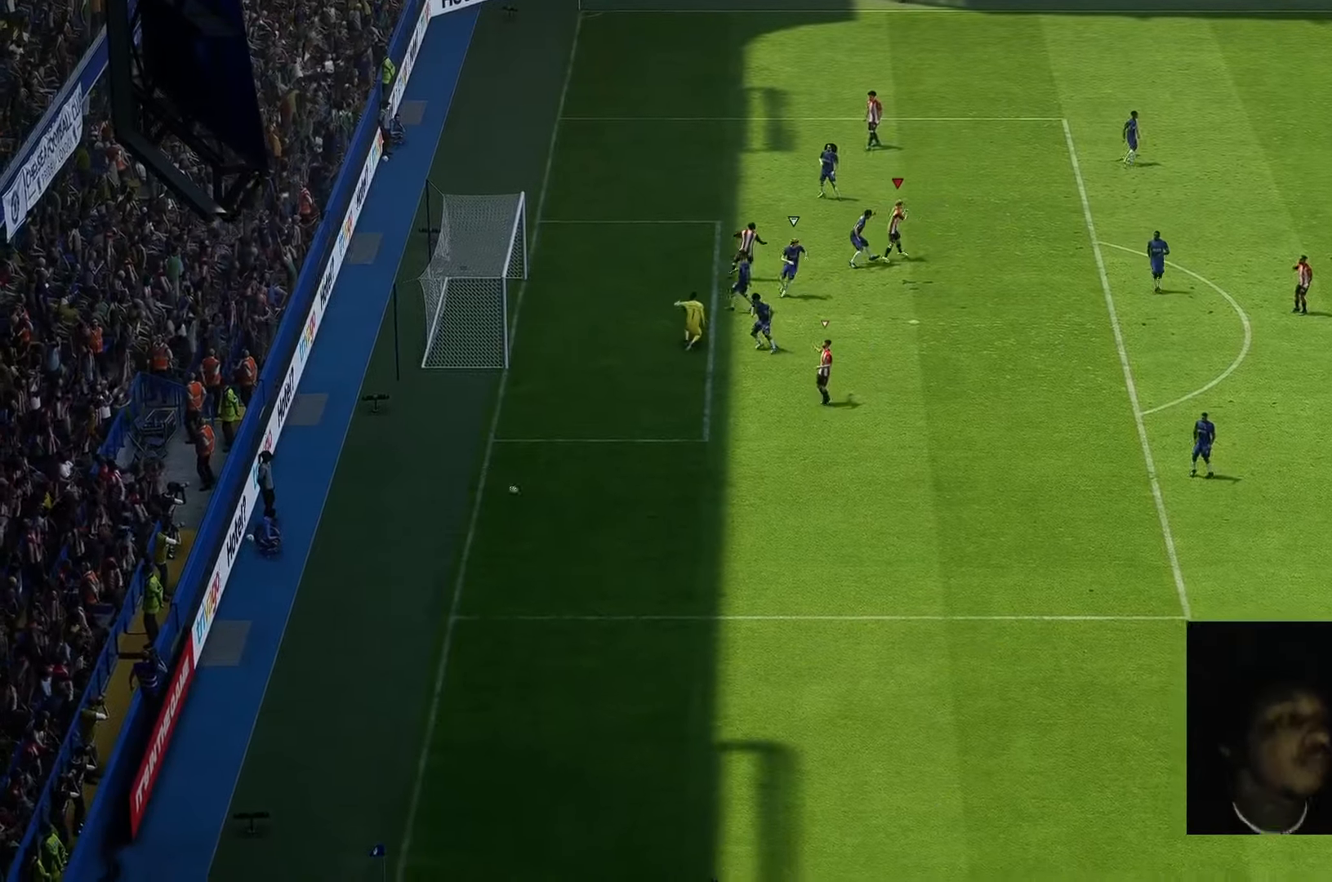
{"dt_ms": 500, "buttons": [], "left_stick": "center", "right_stick": "center", "events": []}
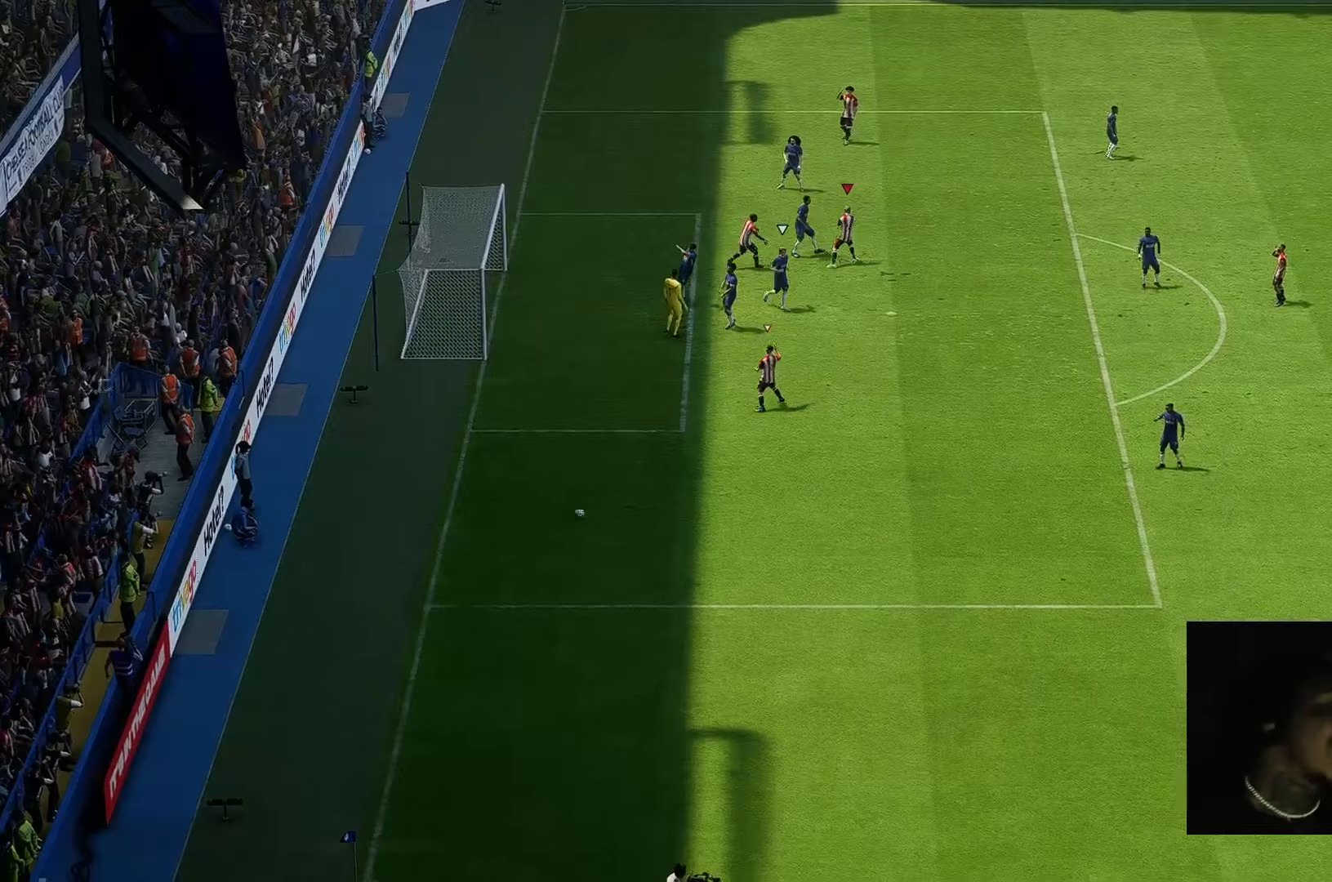
{"dt_ms": 500, "buttons": [], "left_stick": "center", "right_stick": "center", "events": []}